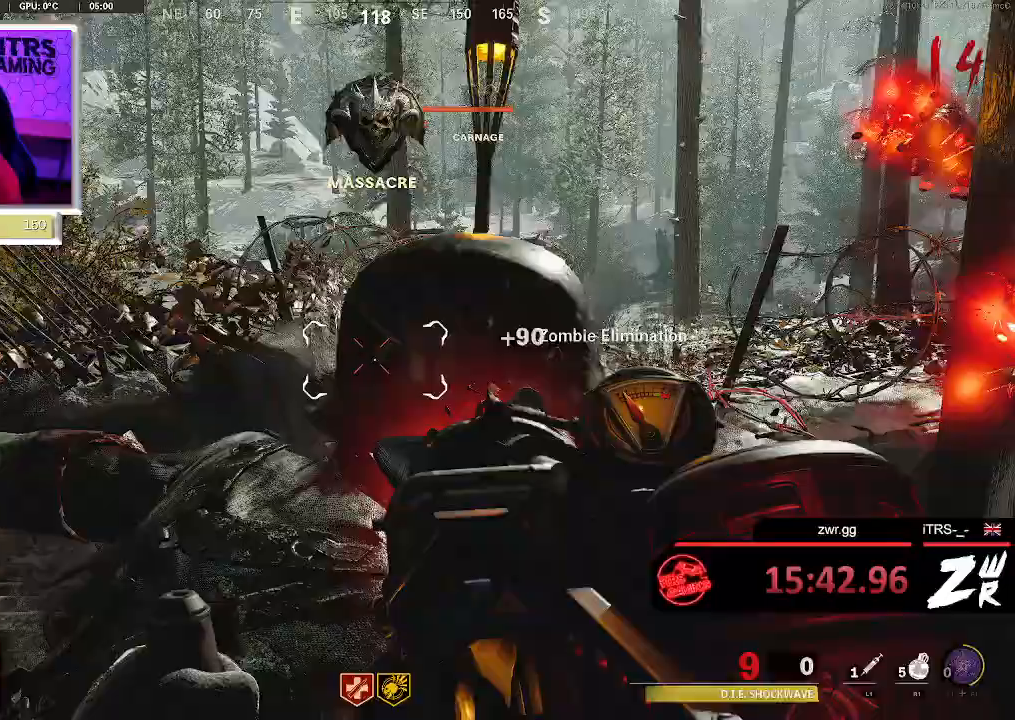
Gameplay with a controller (PlayStation layout); each line is a JSON object with the inputs held at the frame after it (dt_ms = milliseconds from this image to that frame). "button_events" lists button changes between this image and that frame as [ms after this image, input, new state], when the widget could be followed in between (sticks are given only as held states).
{"dt_ms": 500, "buttons": ["L2"], "left_stick": "left", "right_stick": "right", "button_events": []}
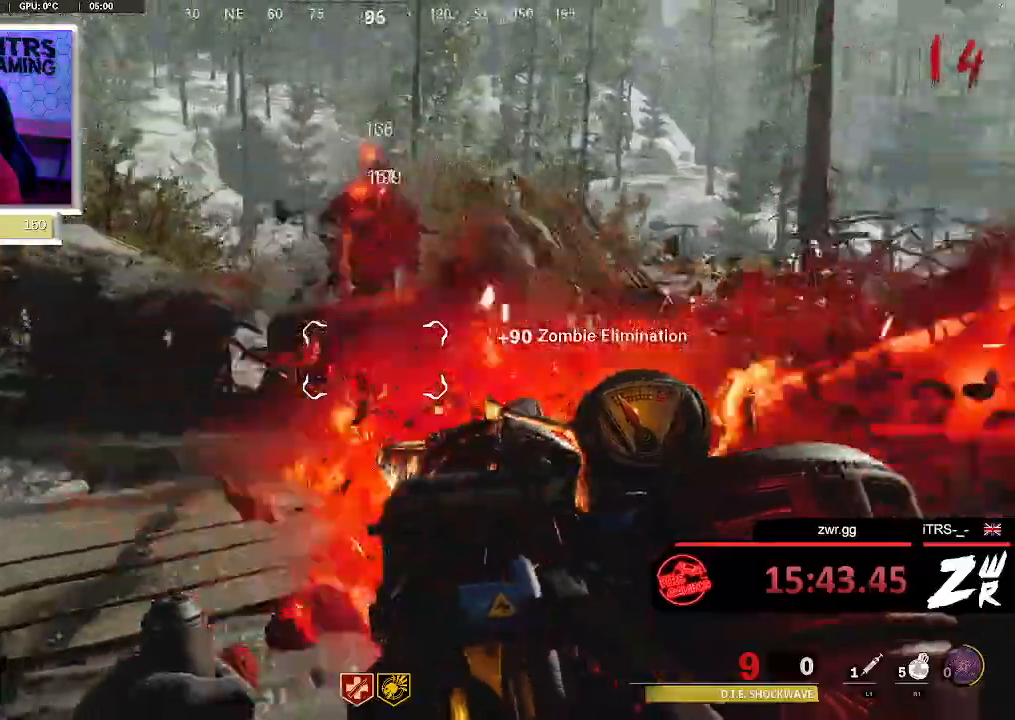
{"dt_ms": 500, "buttons": ["L2"], "left_stick": "right", "right_stick": "center", "button_events": []}
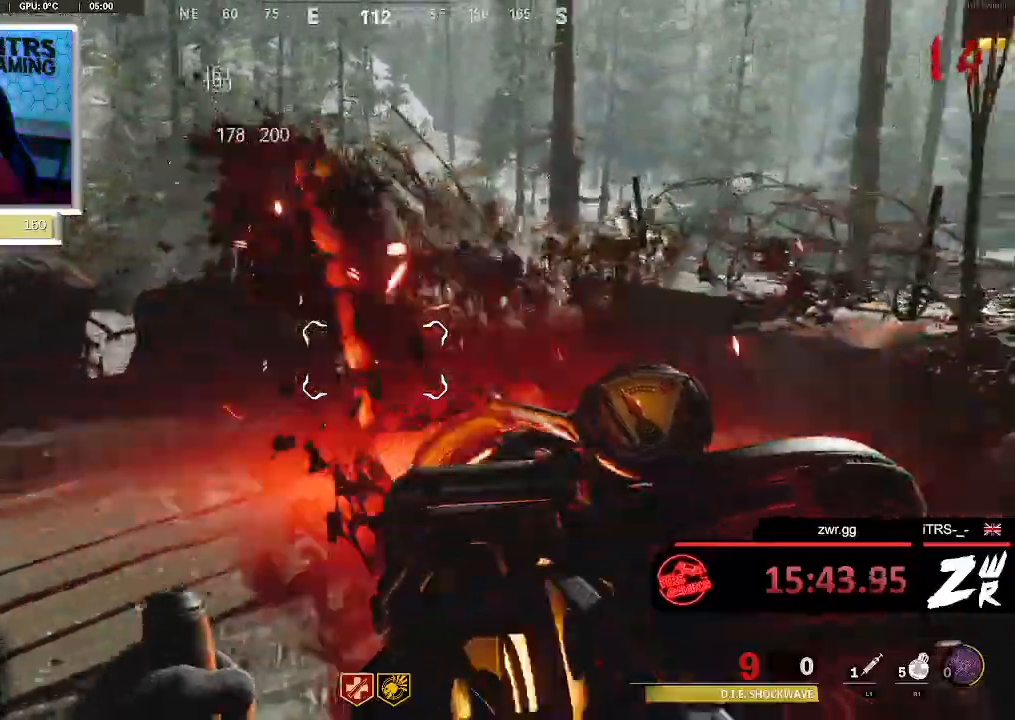
{"dt_ms": 500, "buttons": ["L2"], "left_stick": "left", "right_stick": "right", "button_events": []}
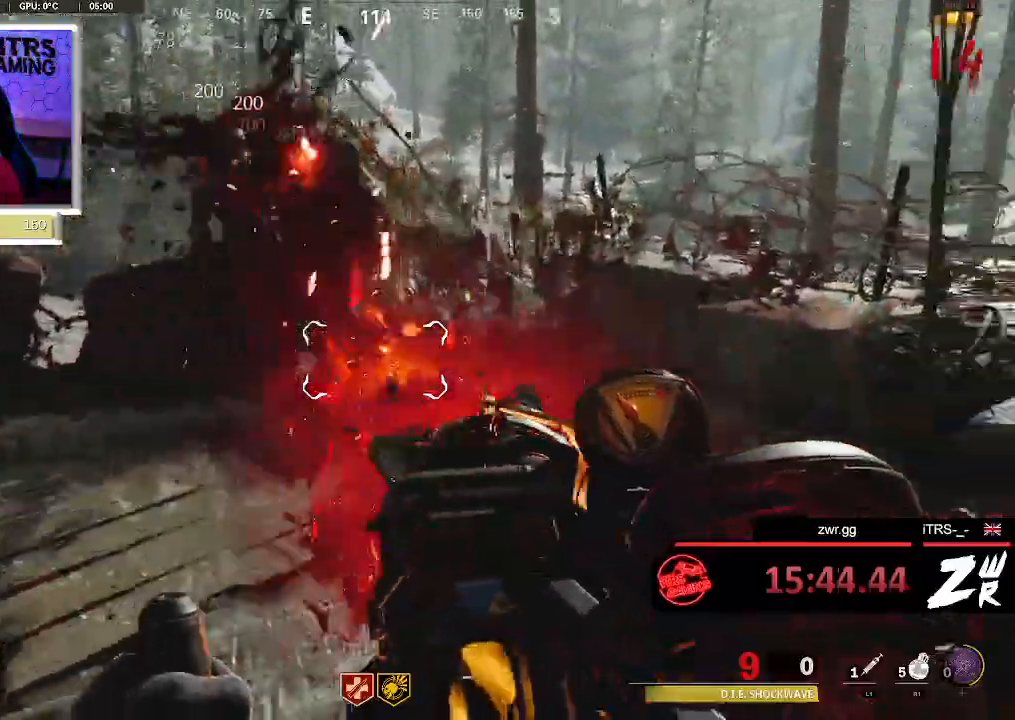
{"dt_ms": 500, "buttons": ["L2"], "left_stick": "center", "right_stick": "up", "button_events": []}
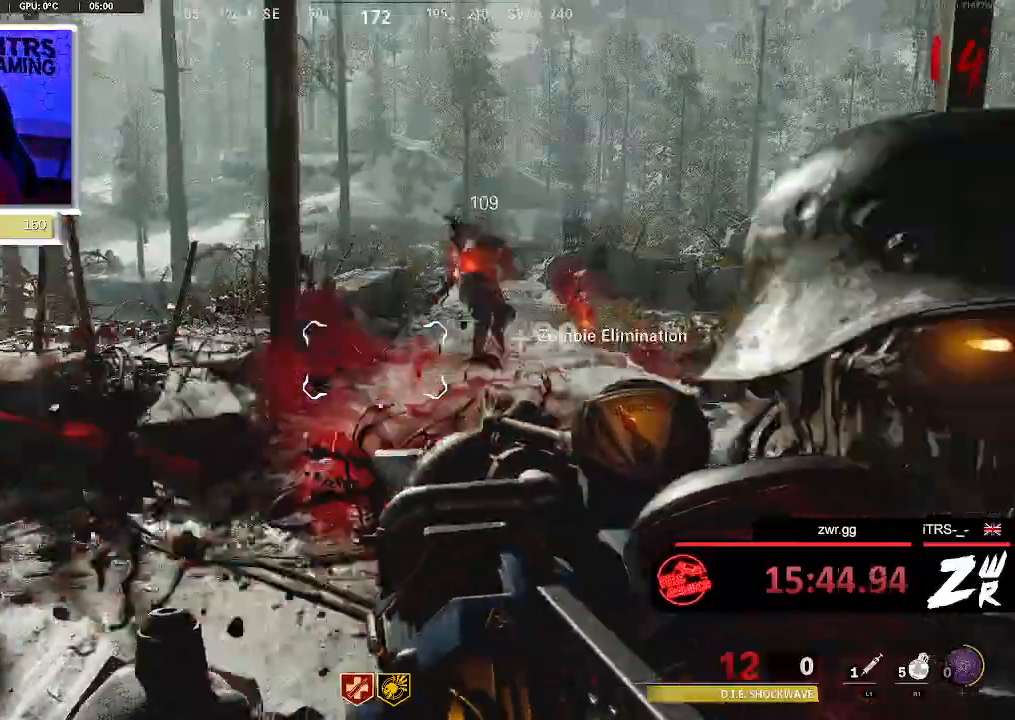
{"dt_ms": 500, "buttons": ["L2"], "left_stick": "down-right", "right_stick": "center", "button_events": []}
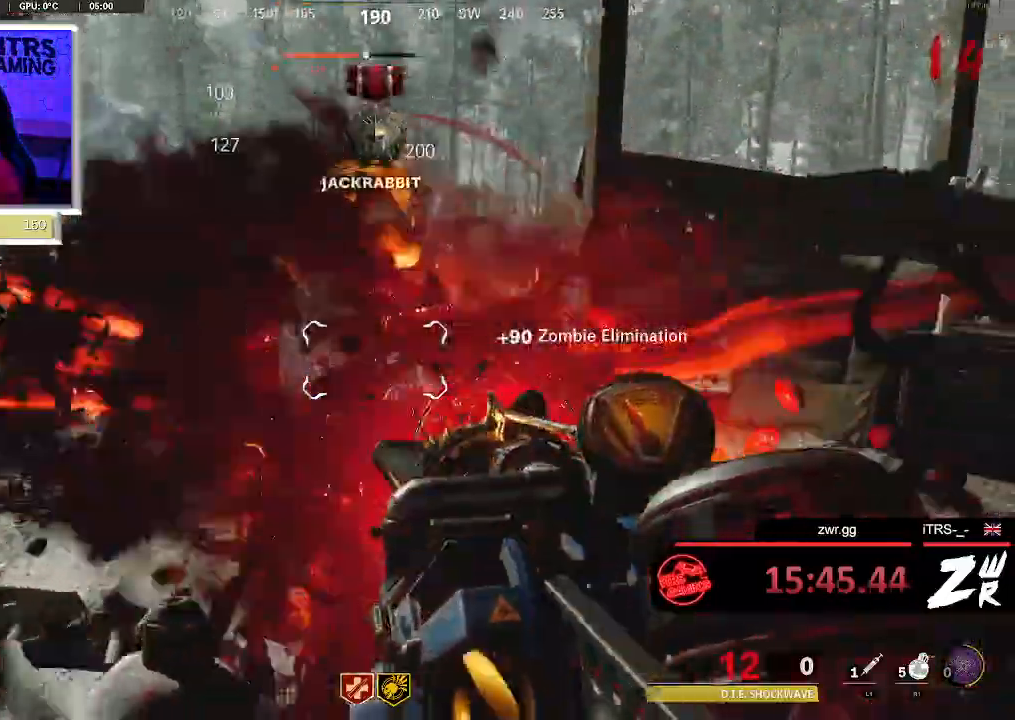
{"dt_ms": 1000, "buttons": ["L2"], "left_stick": "down-right", "right_stick": "left", "button_events": []}
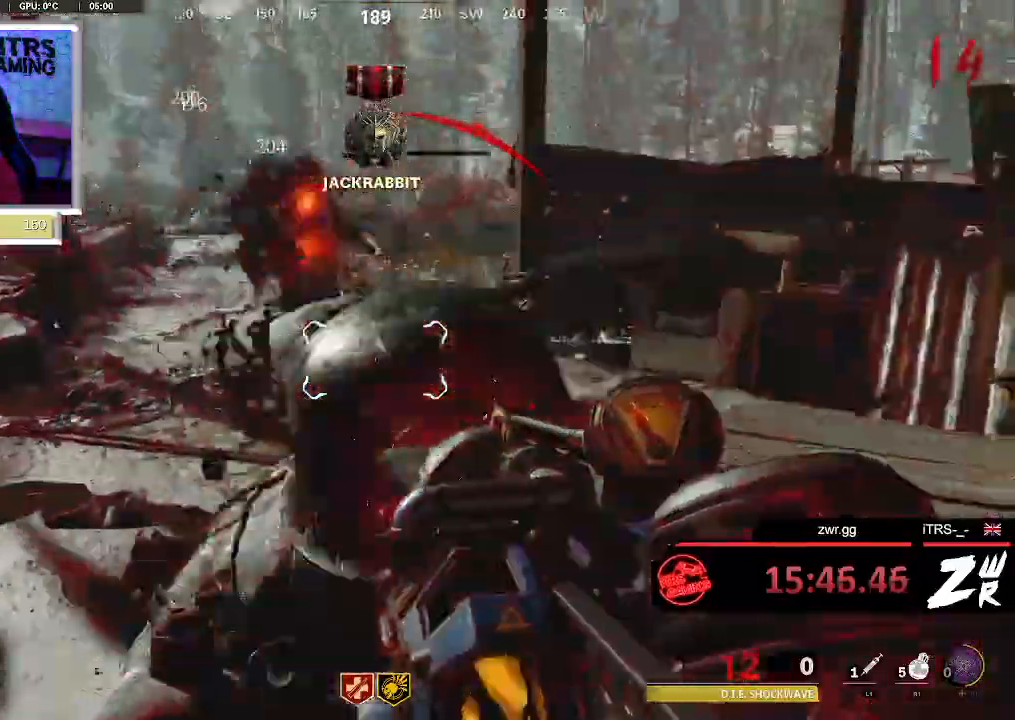
{"dt_ms": 500, "buttons": ["L2"], "left_stick": "down", "right_stick": "left", "button_events": []}
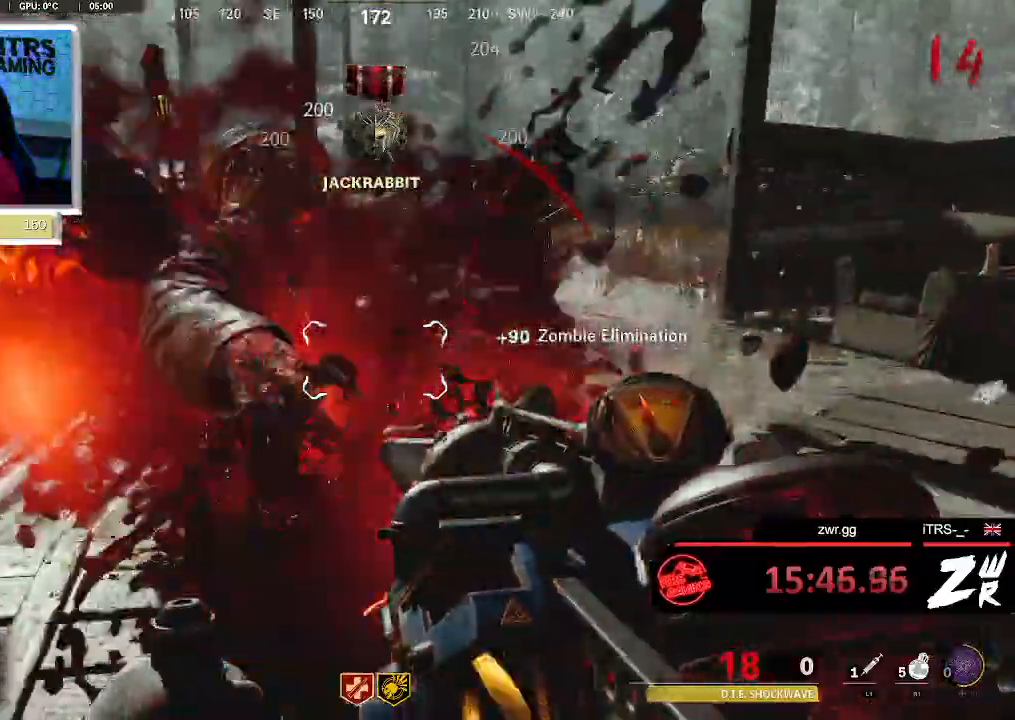
{"dt_ms": 1000, "buttons": ["L2"], "left_stick": "up-left", "right_stick": "up-right"}
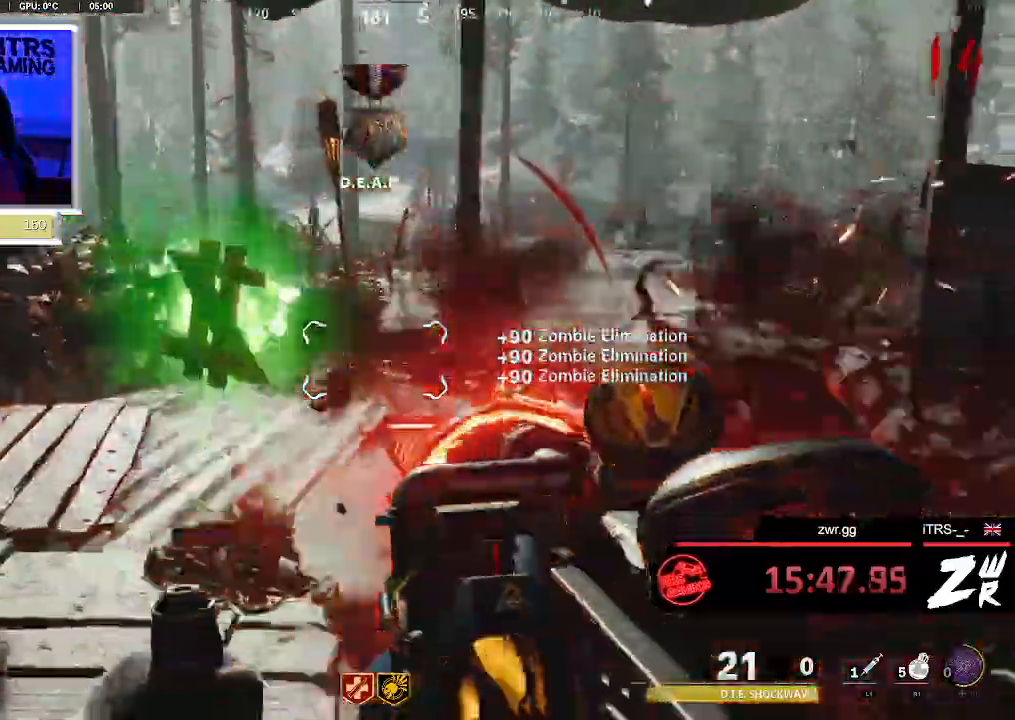
{"dt_ms": 500, "buttons": ["L2"], "left_stick": "up-left", "right_stick": "left", "button_events": []}
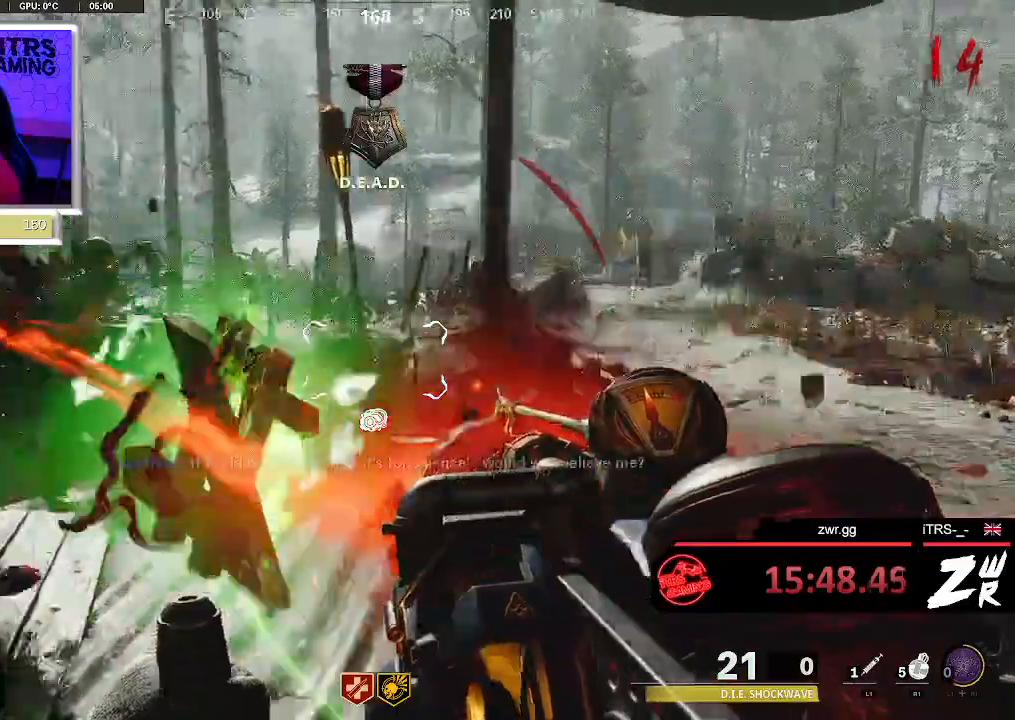
{"dt_ms": 1000, "buttons": ["L2"], "left_stick": "down-left", "right_stick": "center", "button_events": []}
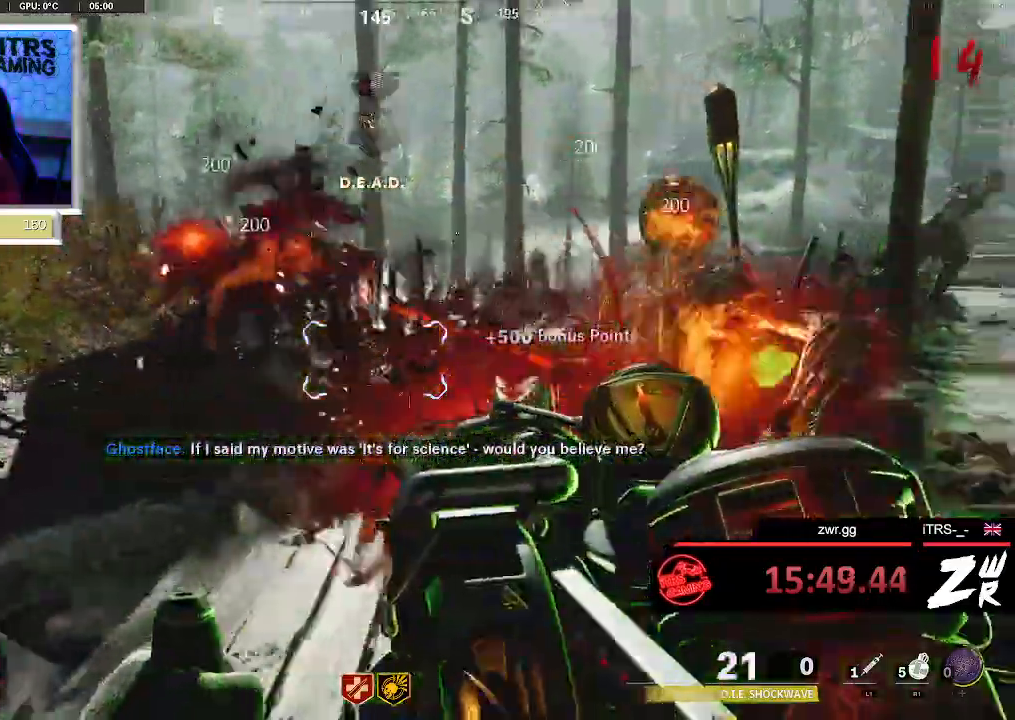
{"dt_ms": 500, "buttons": ["L2"], "left_stick": "up-left", "right_stick": "right", "button_events": []}
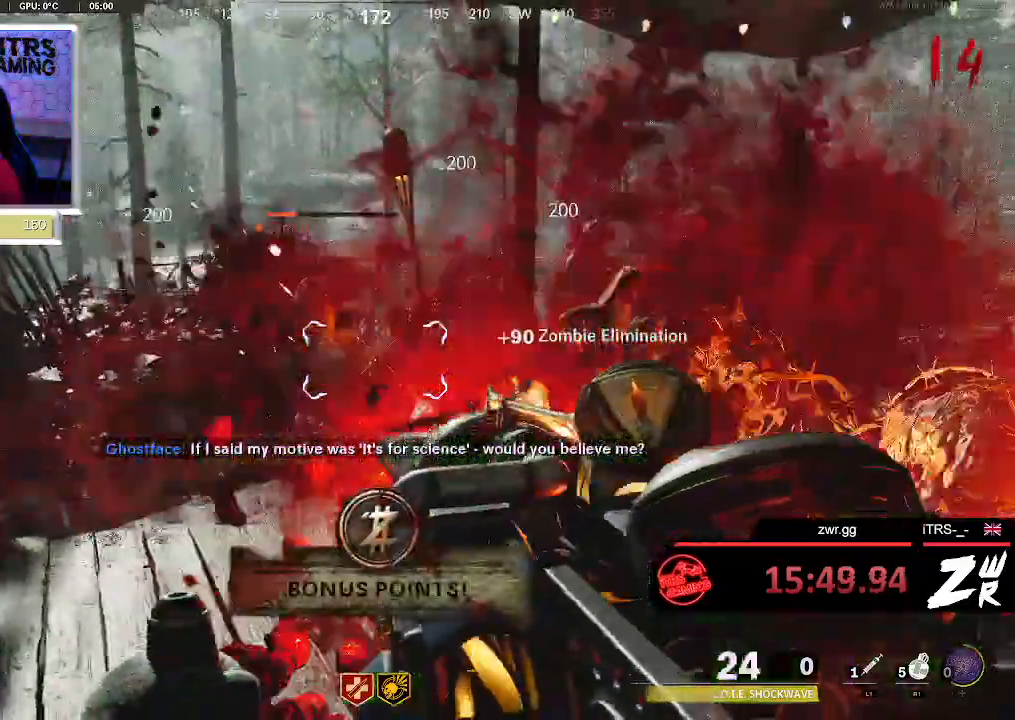
{"dt_ms": 500, "buttons": ["L2"], "left_stick": "up-left", "right_stick": "right", "button_events": []}
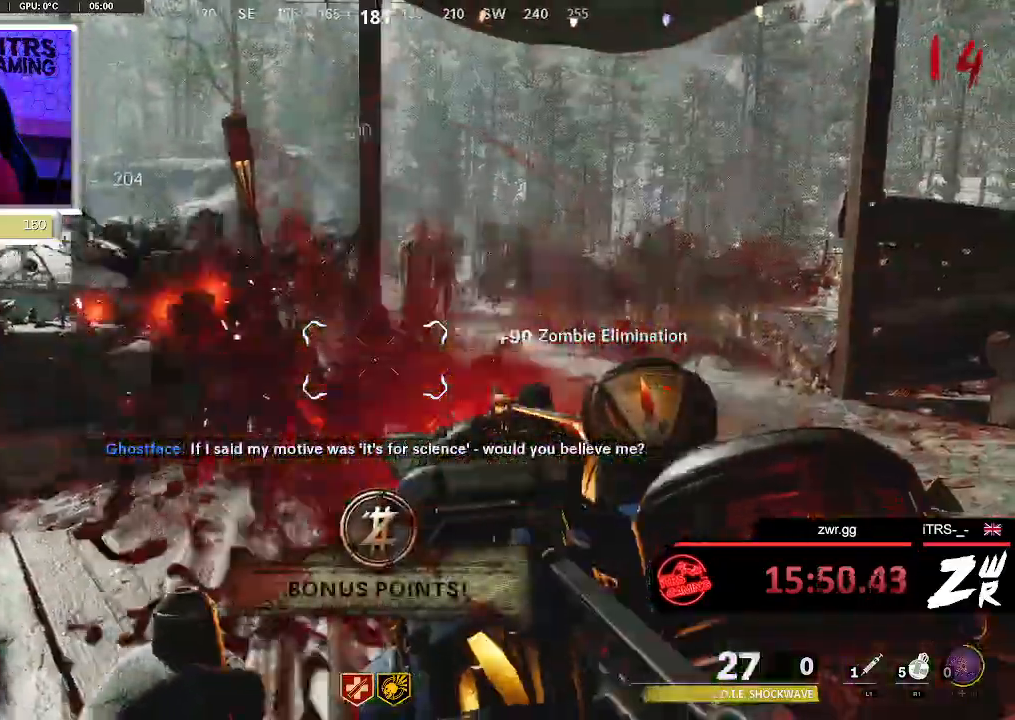
{"dt_ms": 500, "buttons": ["L2"], "left_stick": "up-right", "right_stick": "center", "button_events": []}
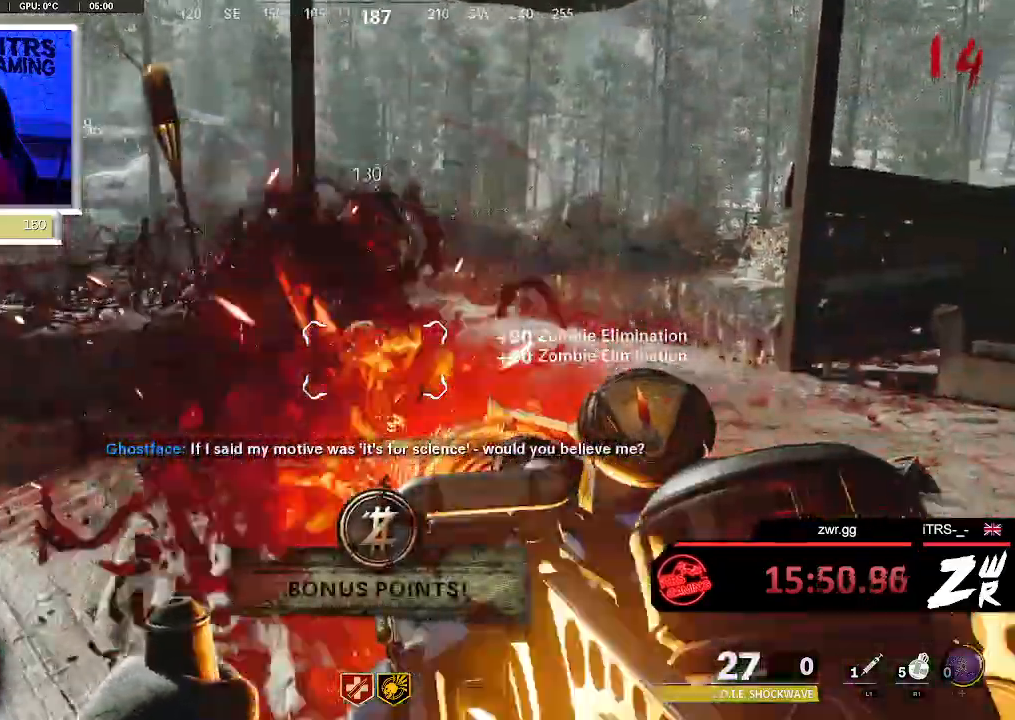
{"dt_ms": 500, "buttons": ["L2"], "left_stick": "center", "right_stick": "up", "button_events": []}
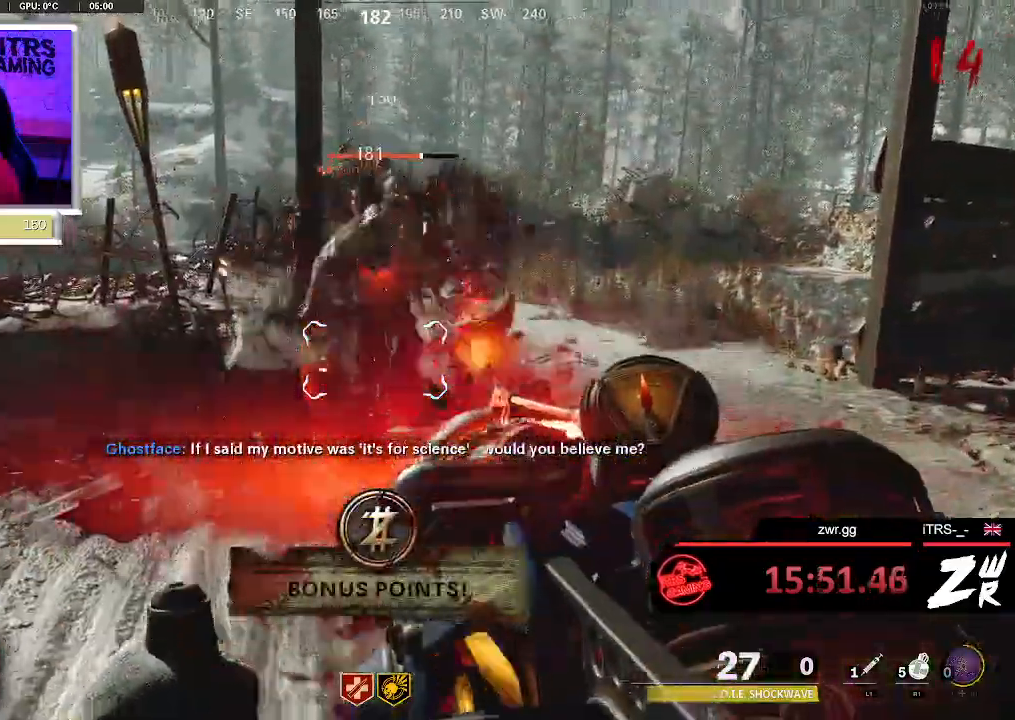
{"dt_ms": 500, "buttons": ["L2"], "left_stick": "center", "right_stick": "center", "button_events": []}
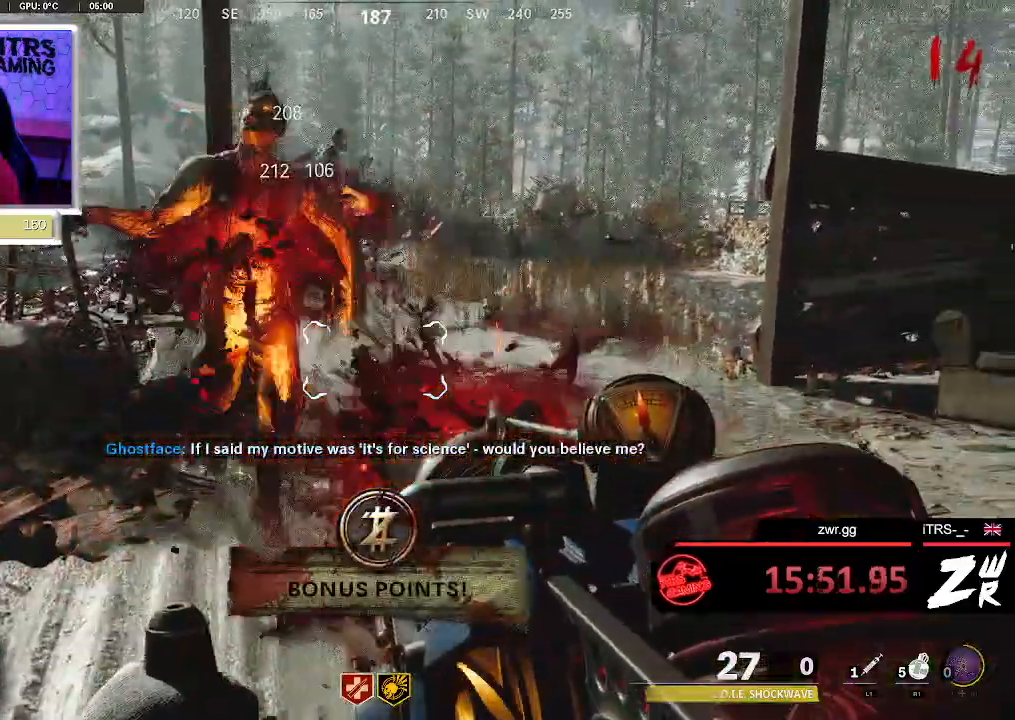
{"dt_ms": 500, "buttons": ["L2"], "left_stick": "center", "right_stick": "center", "button_events": []}
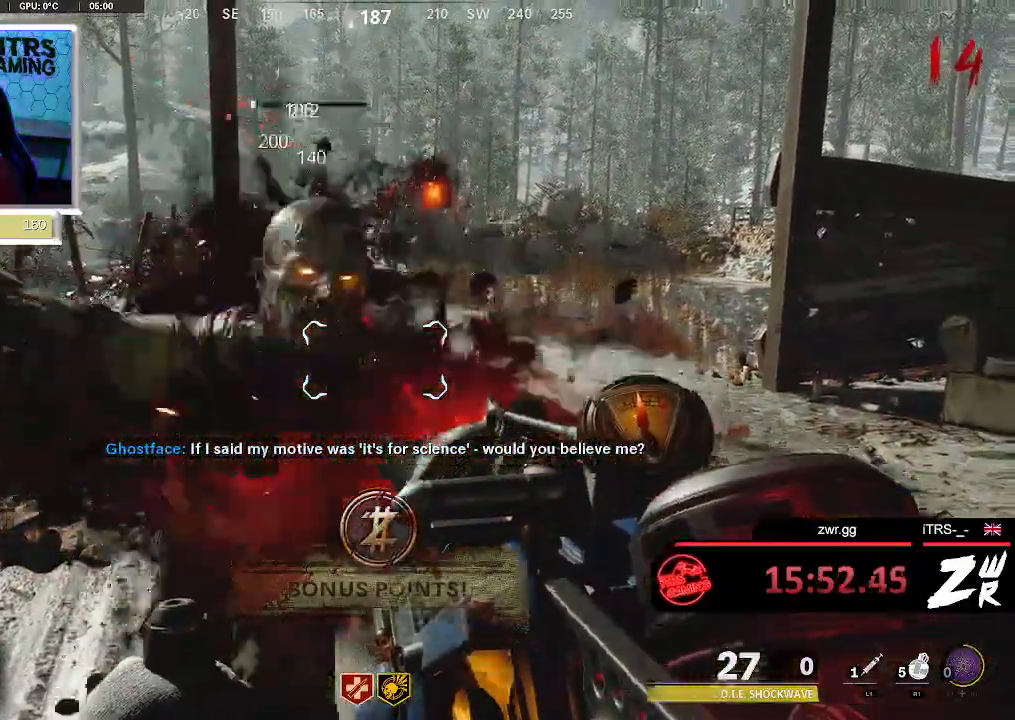
{"dt_ms": 500, "buttons": ["L2"], "left_stick": "center", "right_stick": "center", "button_events": []}
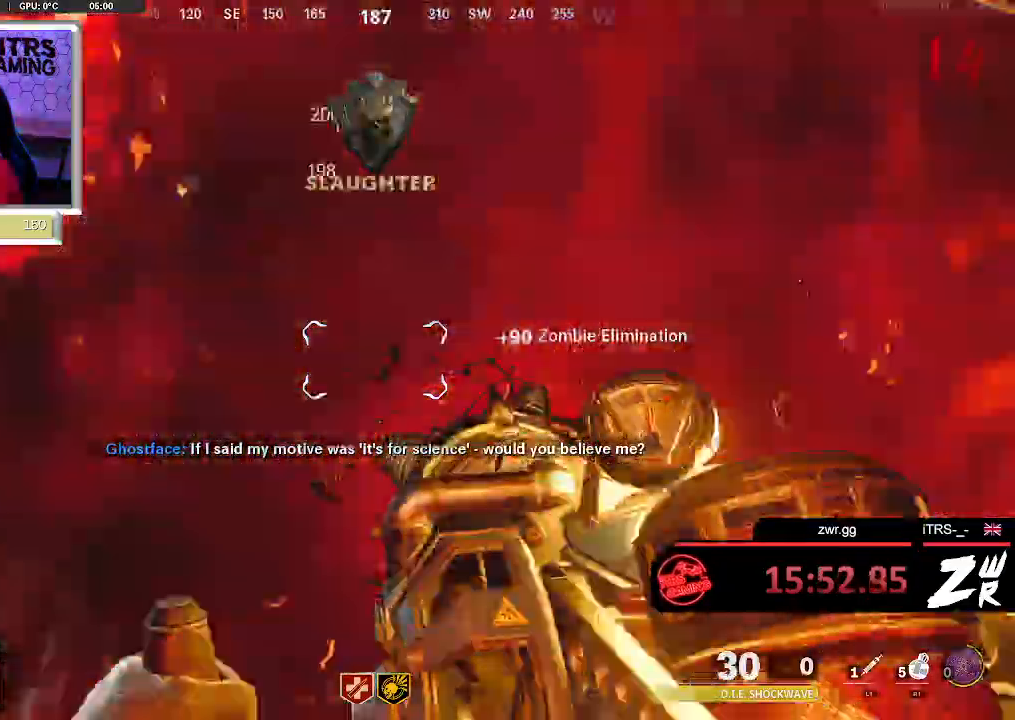
{"dt_ms": 500, "buttons": ["L2"], "left_stick": "center", "right_stick": "center", "button_events": []}
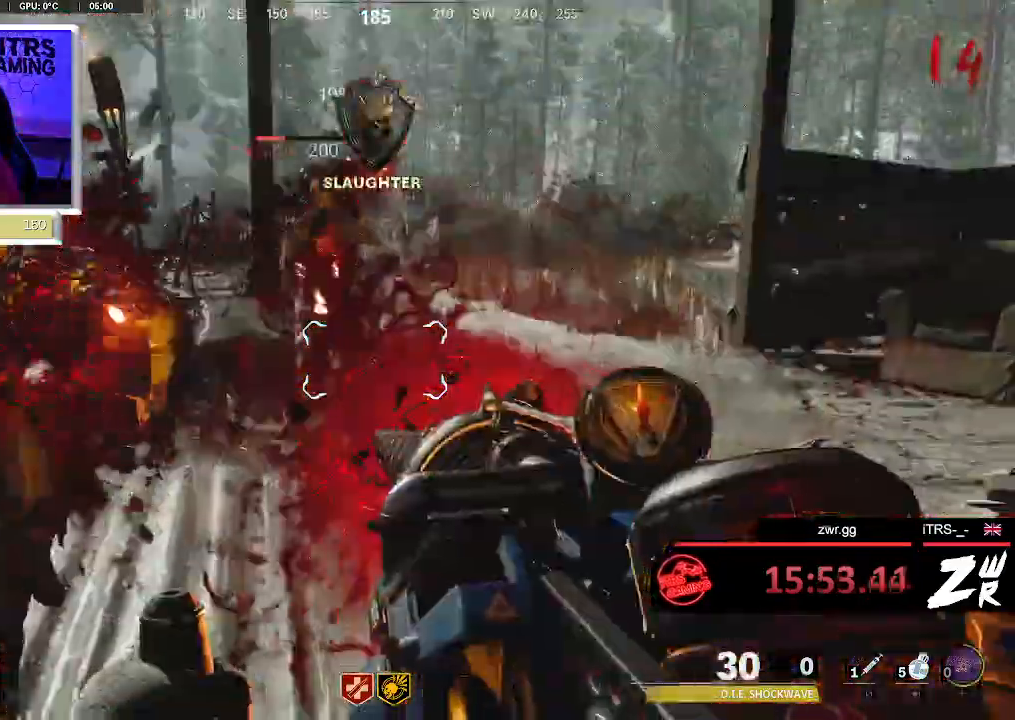
{"dt_ms": 500, "buttons": ["L2"], "left_stick": "down", "right_stick": "center", "button_events": []}
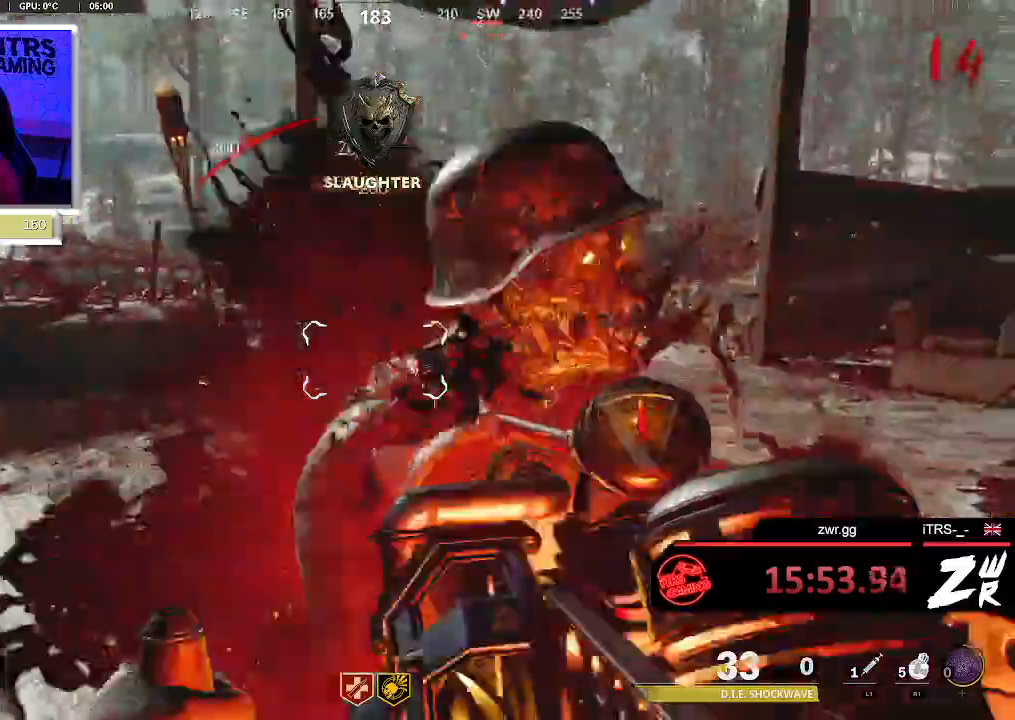
{"dt_ms": 500, "buttons": ["L2"], "left_stick": "down", "right_stick": "center", "button_events": []}
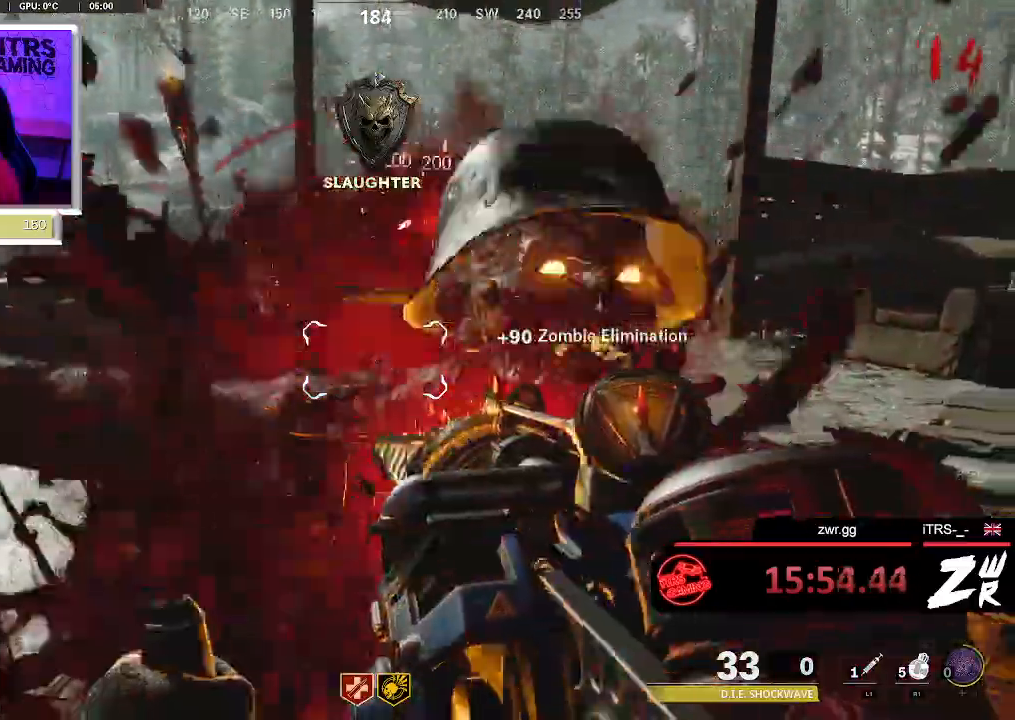
{"dt_ms": 500, "buttons": ["L2"], "left_stick": "down-right", "right_stick": "up", "button_events": [[233, "R1", "down"], [500, "R1", "up"]]}
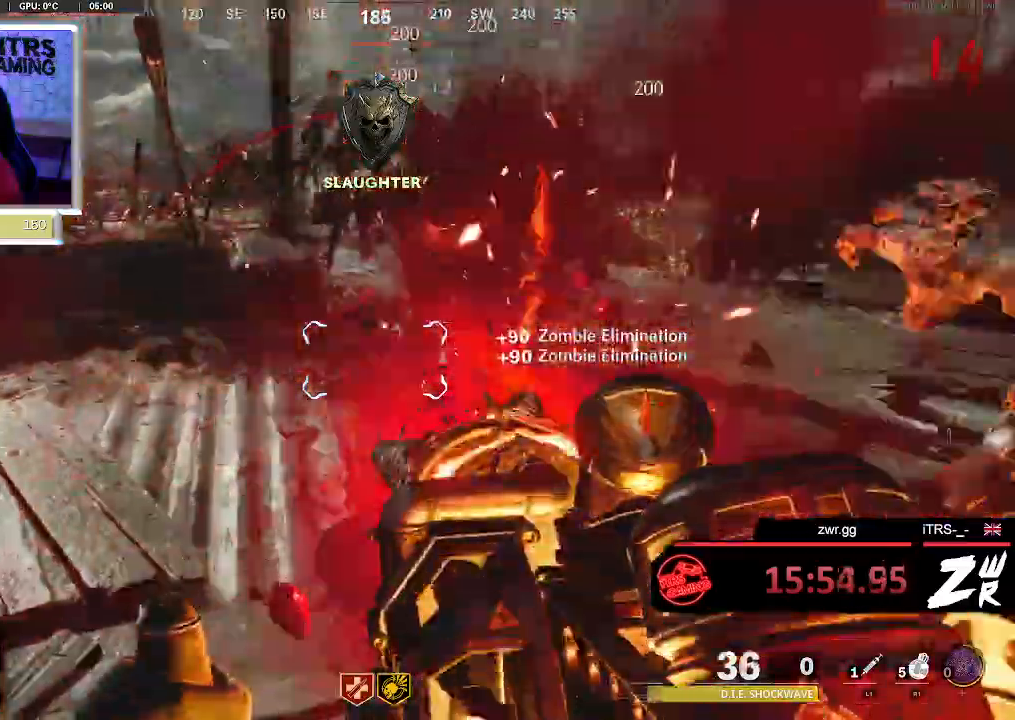
{"dt_ms": 500, "buttons": ["L2"], "left_stick": "center", "right_stick": "up", "button_events": []}
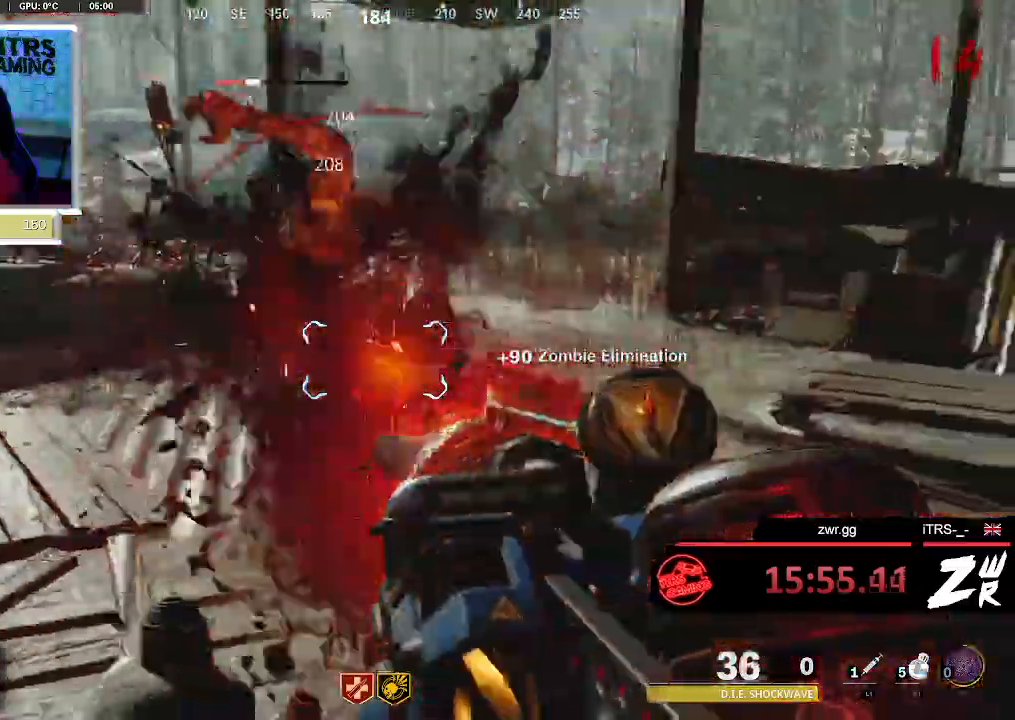
{"dt_ms": 500, "buttons": ["L2"], "left_stick": "down", "right_stick": "left", "button_events": []}
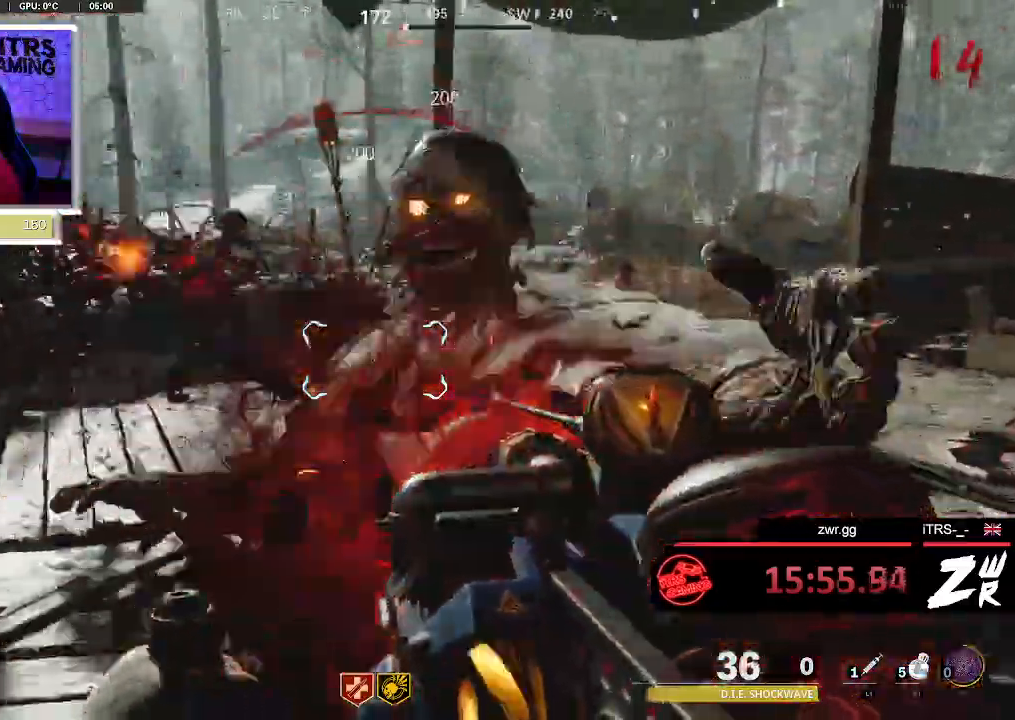
{"dt_ms": 500, "buttons": ["L2"], "left_stick": "up", "right_stick": "up-left", "button_events": []}
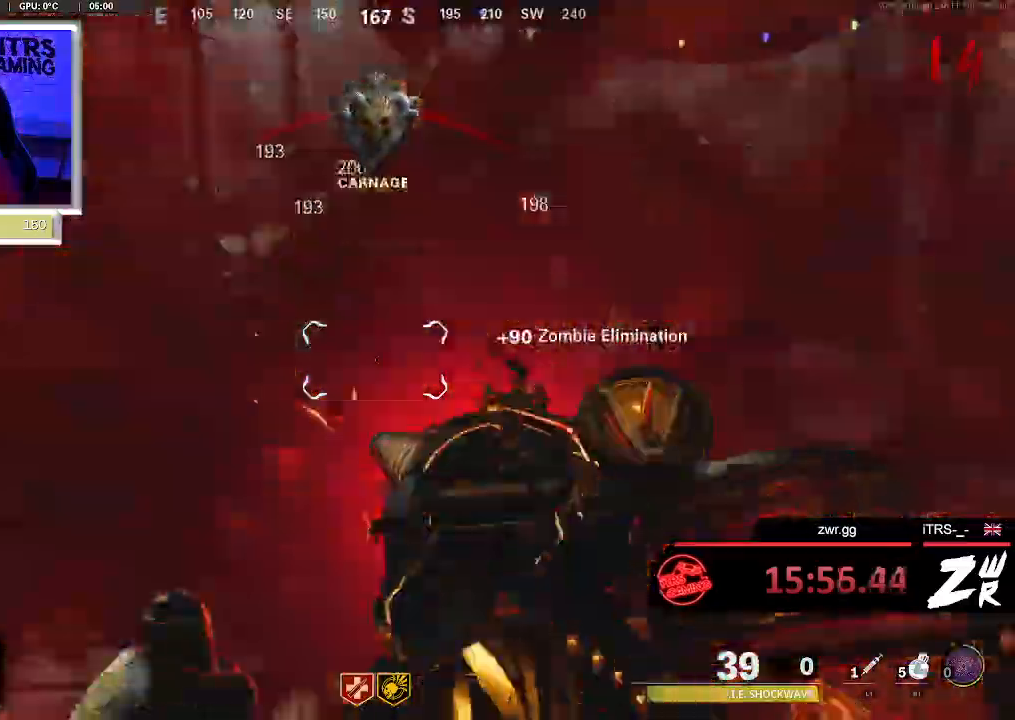
{"dt_ms": 1000, "buttons": [], "left_stick": "up", "right_stick": "center", "button_events": [[67, "R2", "down"], [133, "L2", "up"], [267, "R1", "down"], [267, "R2", "up"], [333, "R1", "up"], [667, "R1", "down"], [733, "R1", "up"]]}
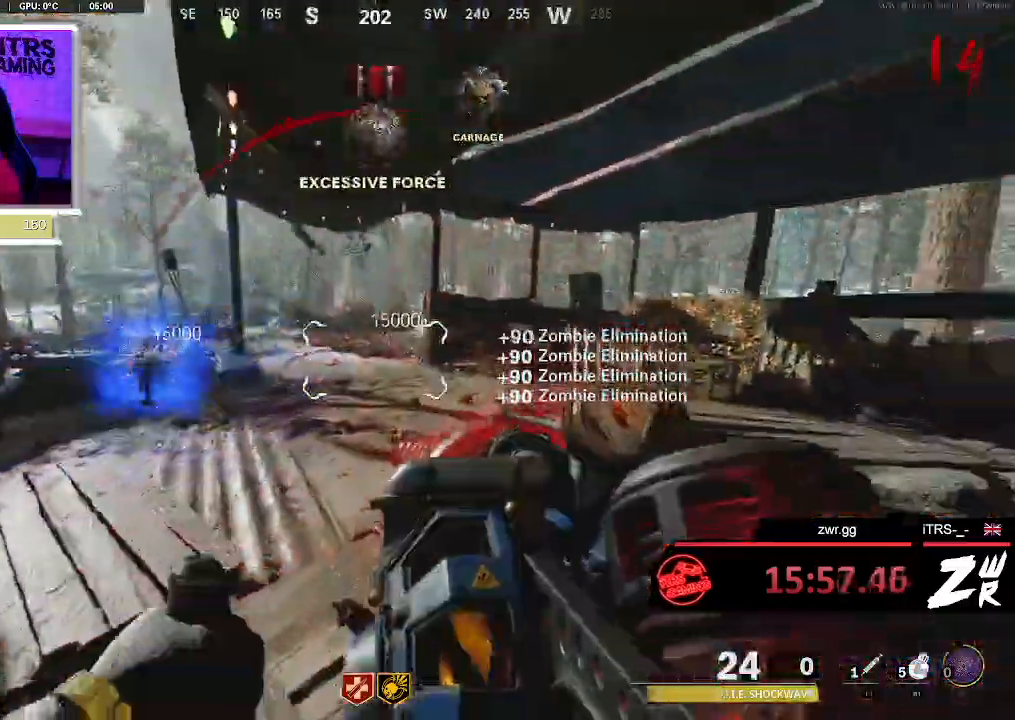
{"dt_ms": 500, "buttons": [], "left_stick": "down-left", "right_stick": "down-left", "button_events": []}
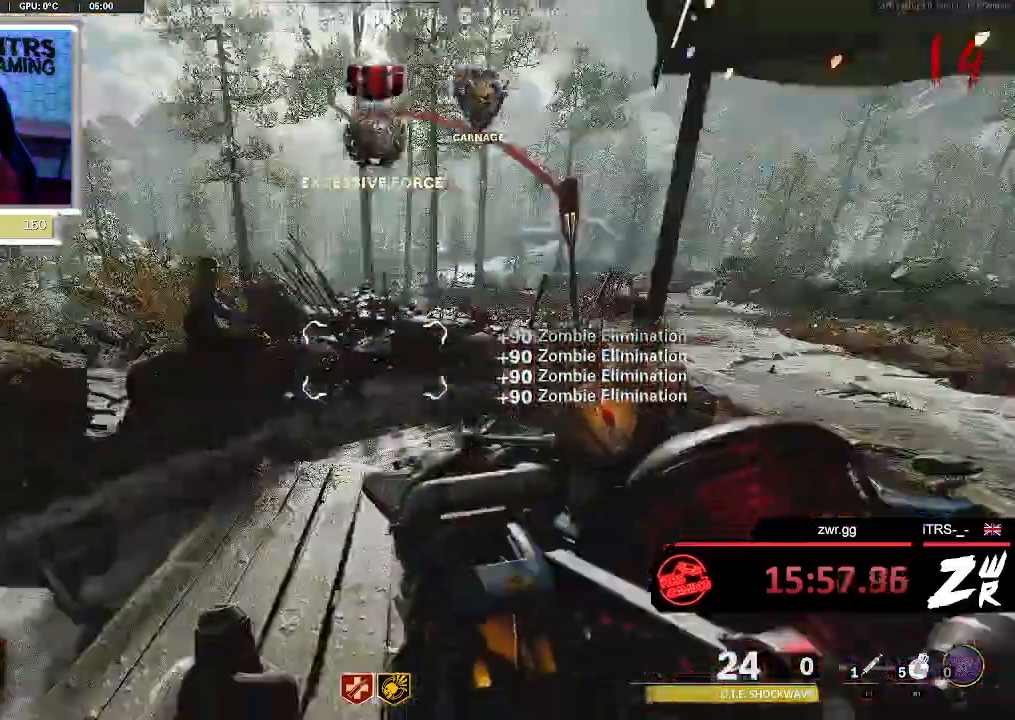
{"dt_ms": 500, "buttons": [], "left_stick": "up-left", "right_stick": "center", "button_events": []}
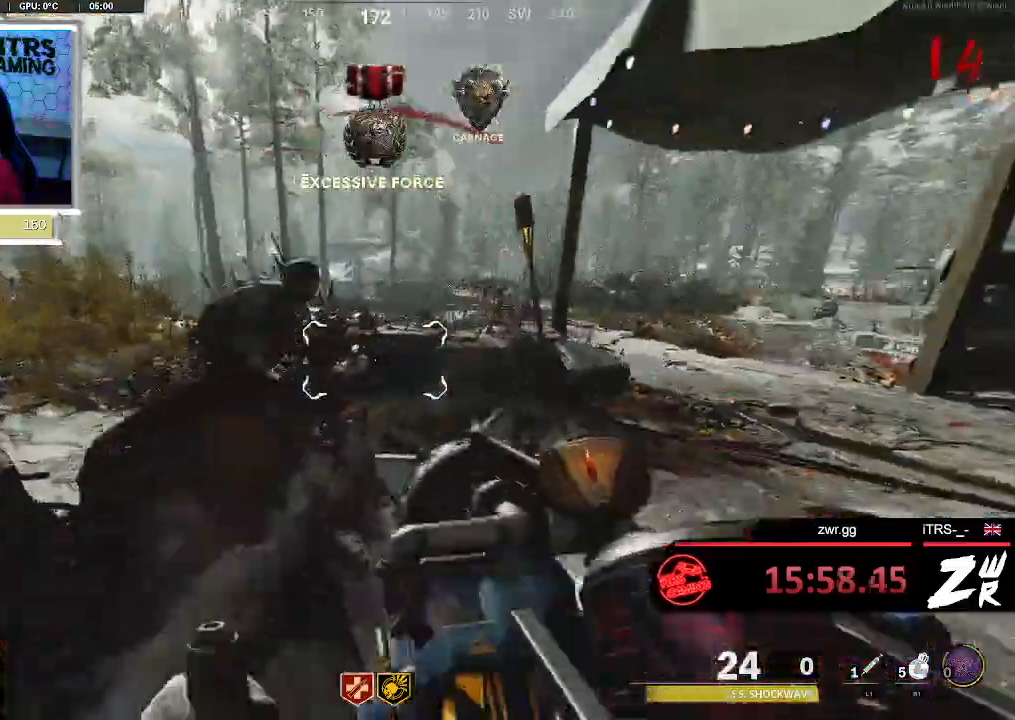
{"dt_ms": 500, "buttons": ["L2"], "left_stick": "down-right", "right_stick": "center", "button_events": [[300, "L2", "down"]]}
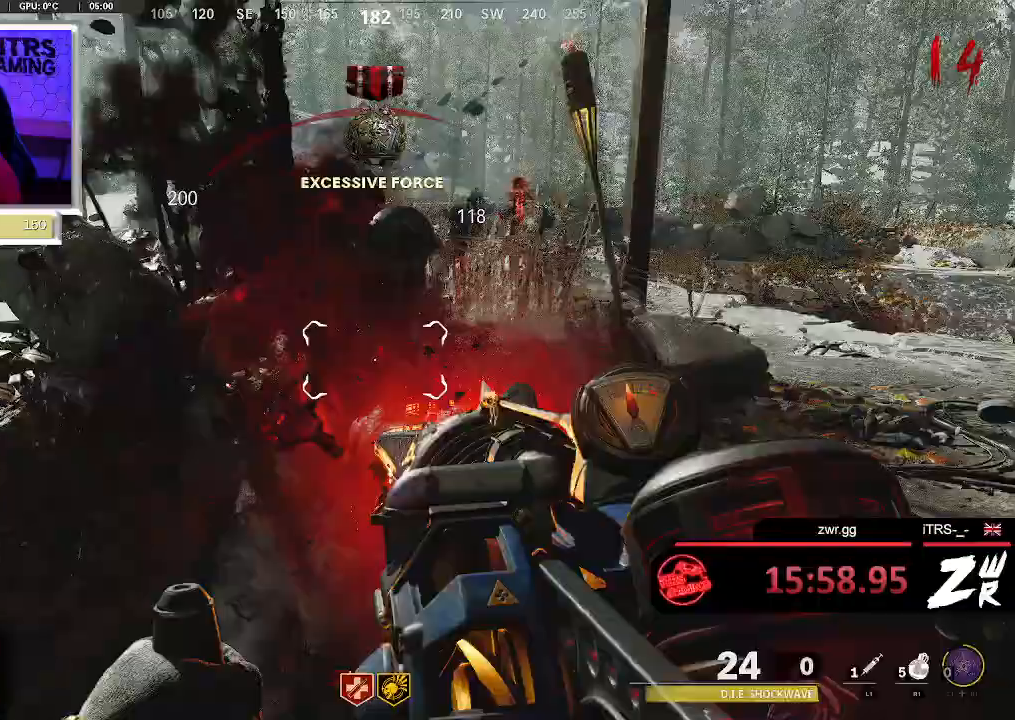
{"dt_ms": 500, "buttons": ["L2"], "left_stick": "down", "right_stick": "center", "button_events": []}
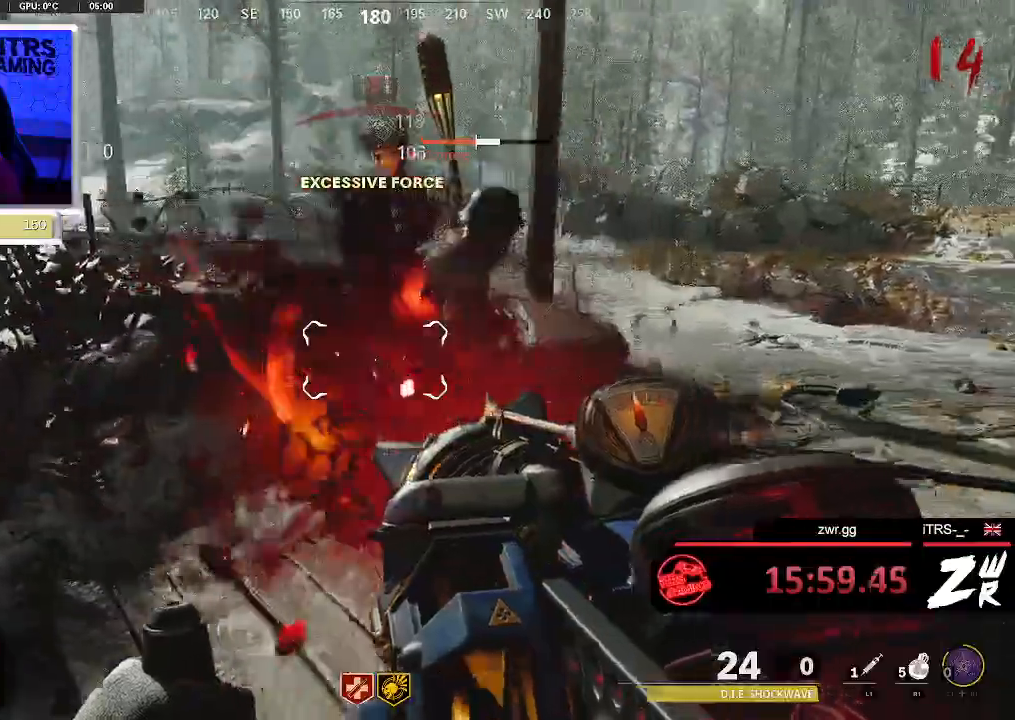
{"dt_ms": 500, "buttons": ["L2"], "left_stick": "down", "right_stick": "center", "button_events": []}
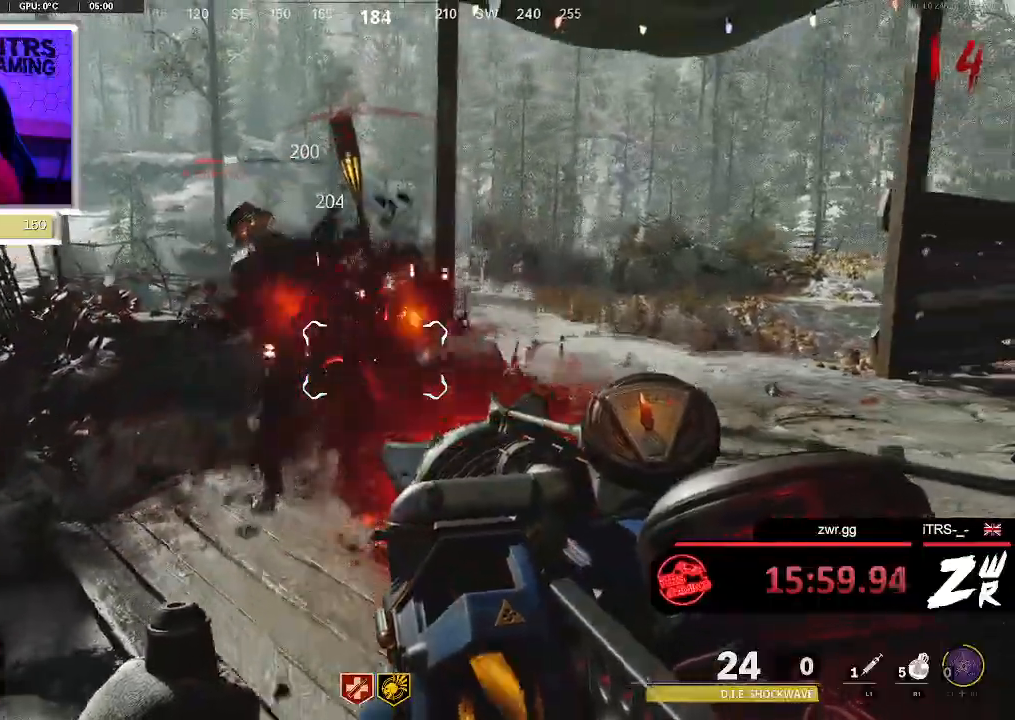
{"dt_ms": 500, "buttons": ["L2"], "left_stick": "left", "right_stick": "center", "button_events": []}